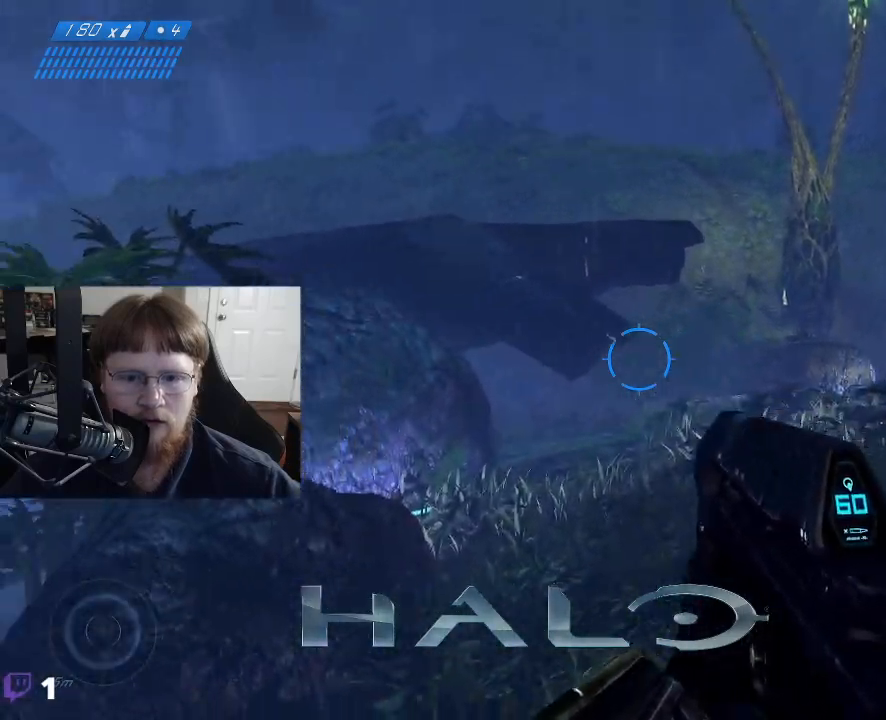
Gameplay with keyboard and mouse; each line is a JSON object with the keys and mouse buttons held at the frame after it. "events" lists presses ("down") and releases ("up") of "1", "2", "3", "4", "5", "a", "alt", "c", "caps_lock", "ctrl", "d", "e", "f", "g", "q", "r", "s", "shift", "space", "t", "tab", "v", "w", "x", "z", "mouse_left", "mouse_wheel" and "mouse_right" between this image and that frame as [ms after this image, input, new state], when the widget could be followed in between. "mouse_left", "mouse_wheel", "mouse_right" = the "left", "wheel", "right" buttons of the "mouse" list. No other keys are recorded. "wheel" means that the mouse wheel is clicked or scrolled. Not read: mouse_move.
{"keys": [], "mouse": [], "events": [[100, "d", "up"], [350, "w", "down"], [483, "w", "up"]]}
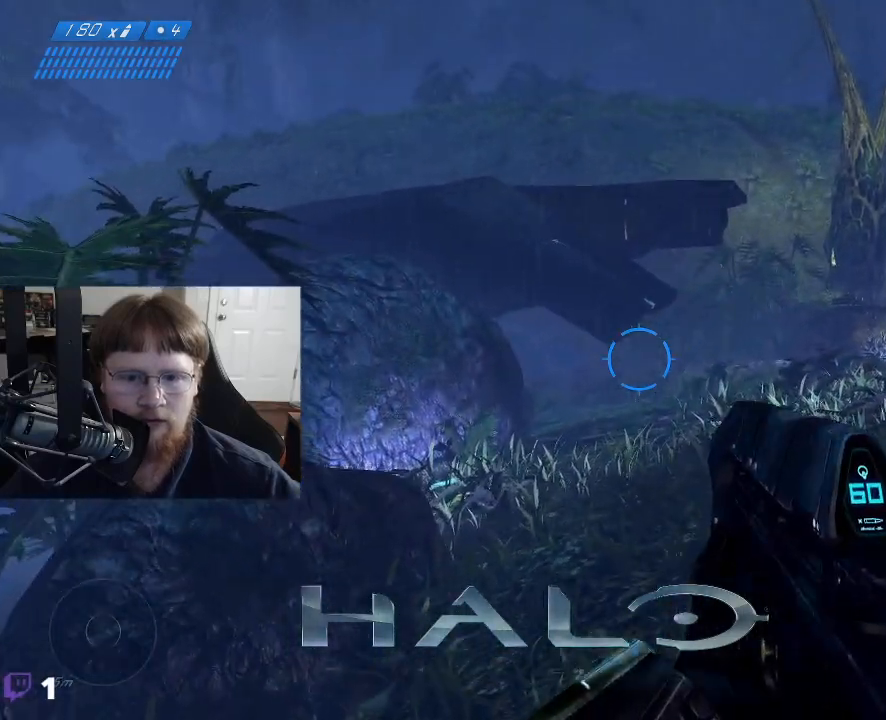
{"keys": [], "mouse": [], "events": []}
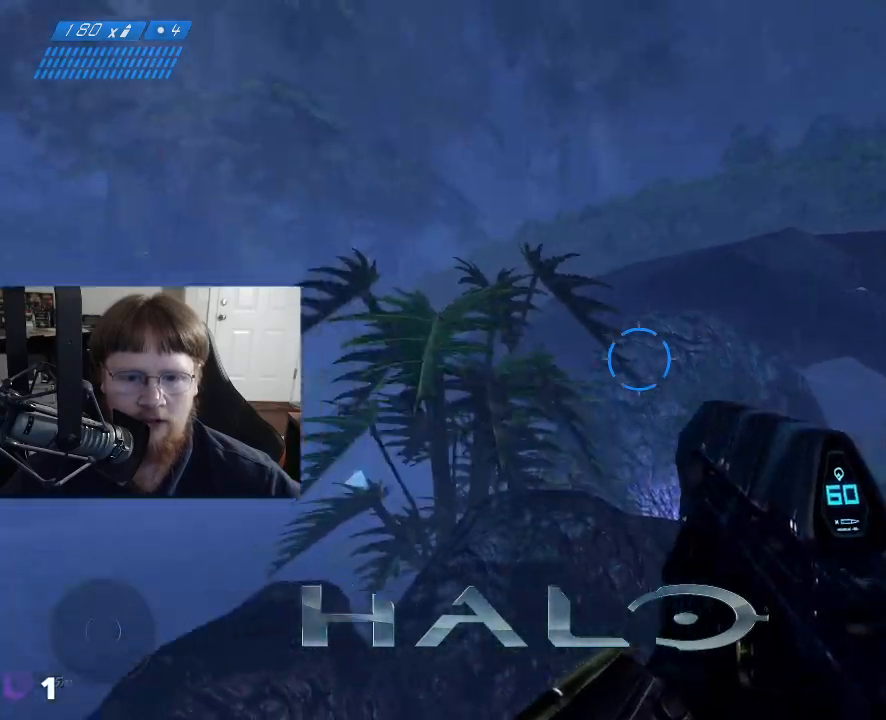
{"keys": [], "mouse": [], "events": []}
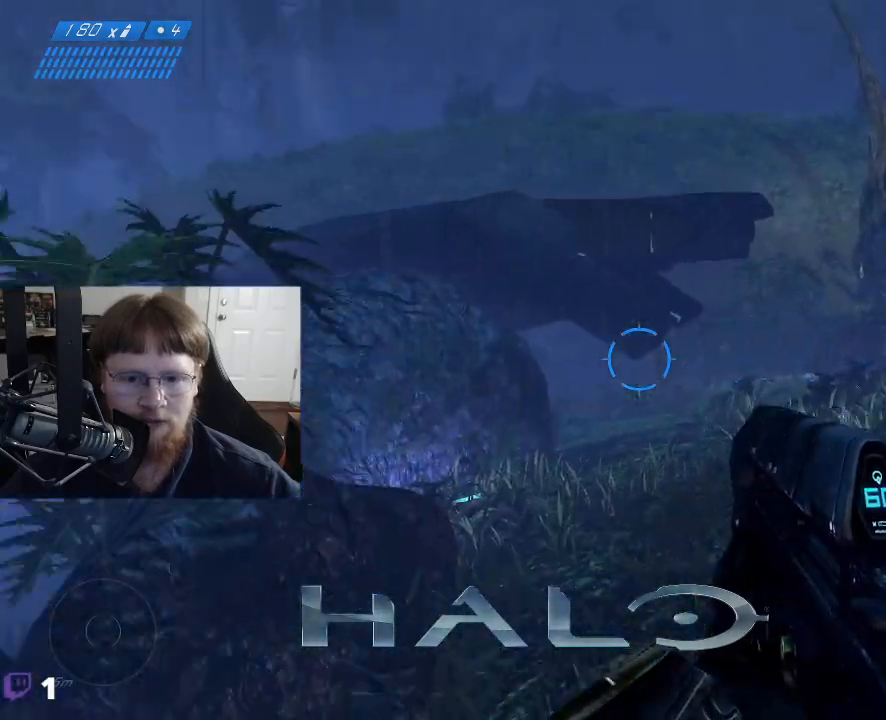
{"keys": [], "mouse": [], "events": []}
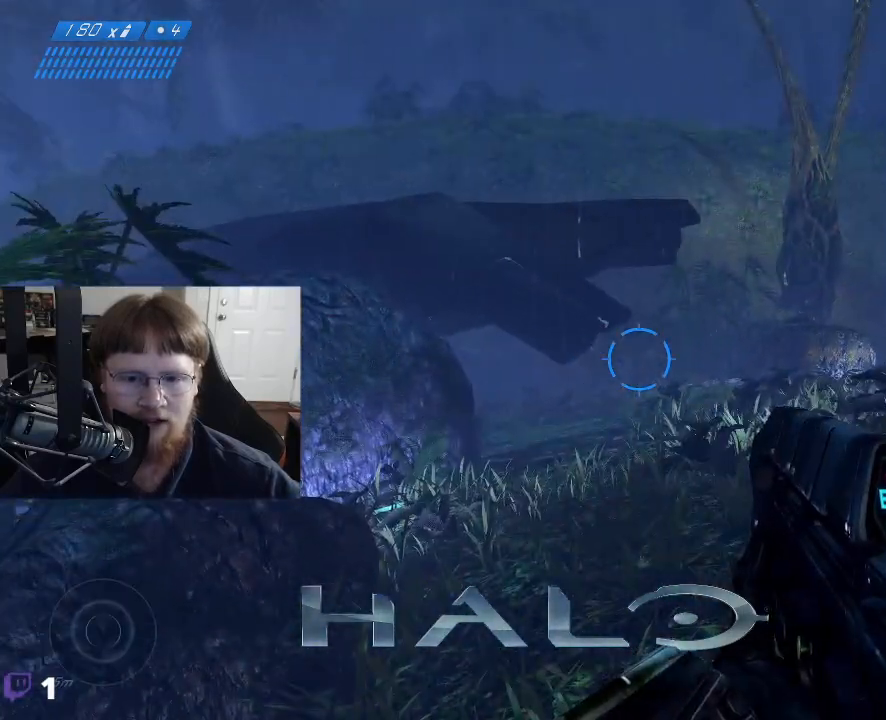
{"keys": ["w"], "mouse": [], "events": [[367, "w", "down"]]}
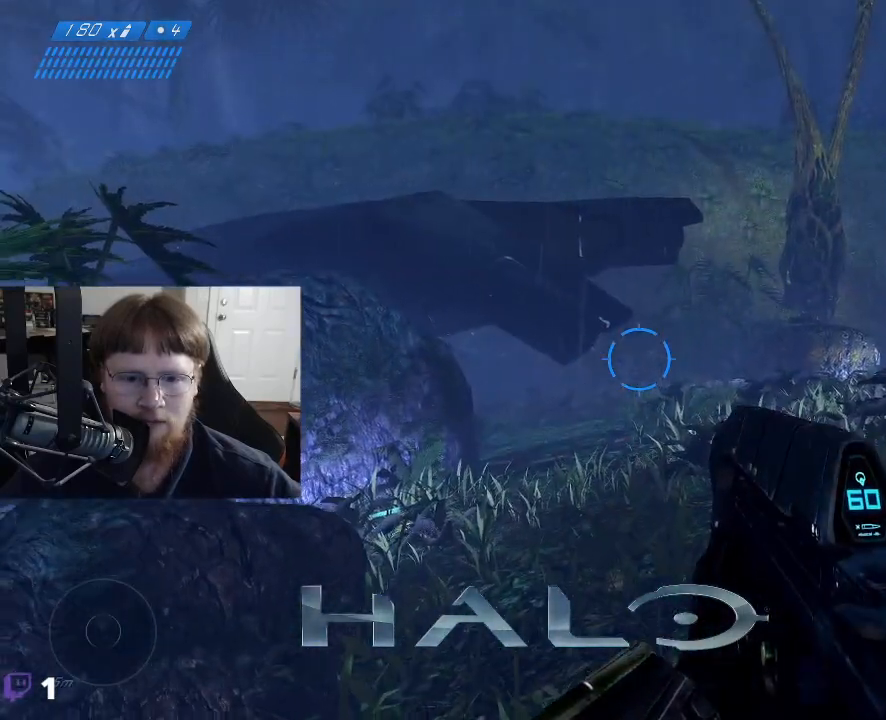
{"keys": [], "mouse": [], "events": [[367, "w", "up"]]}
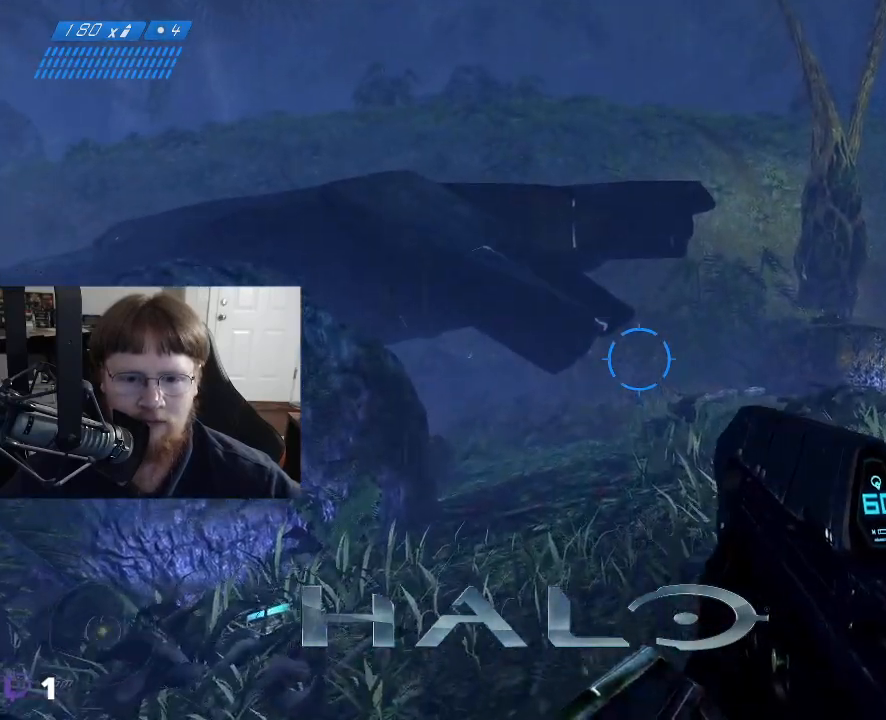
{"keys": [], "mouse": [], "events": [[67, "d", "down"], [200, "w", "down"], [433, "d", "up"], [433, "w", "up"]]}
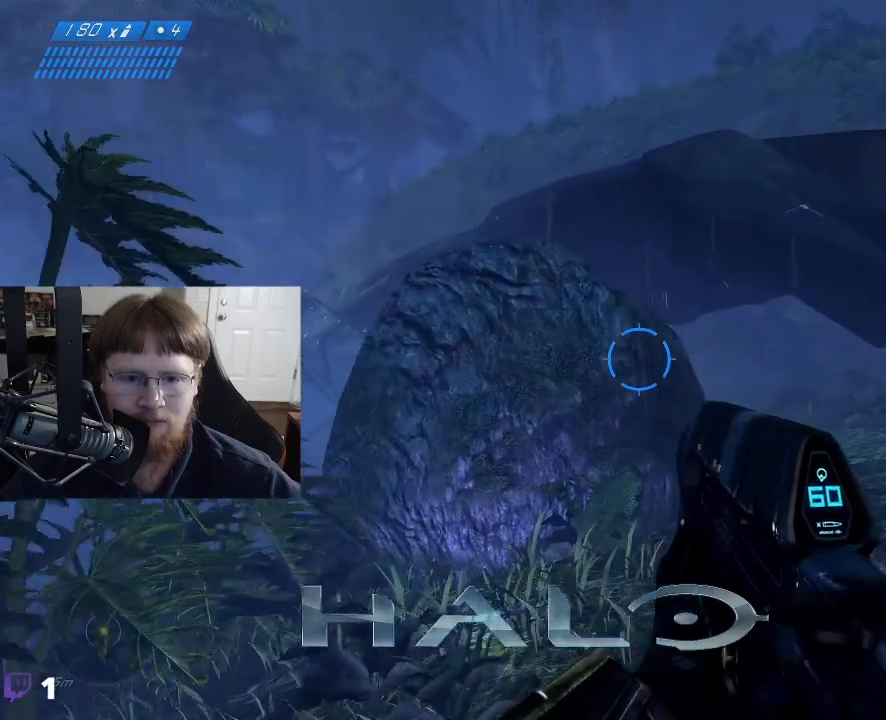
{"keys": [], "mouse": [], "events": []}
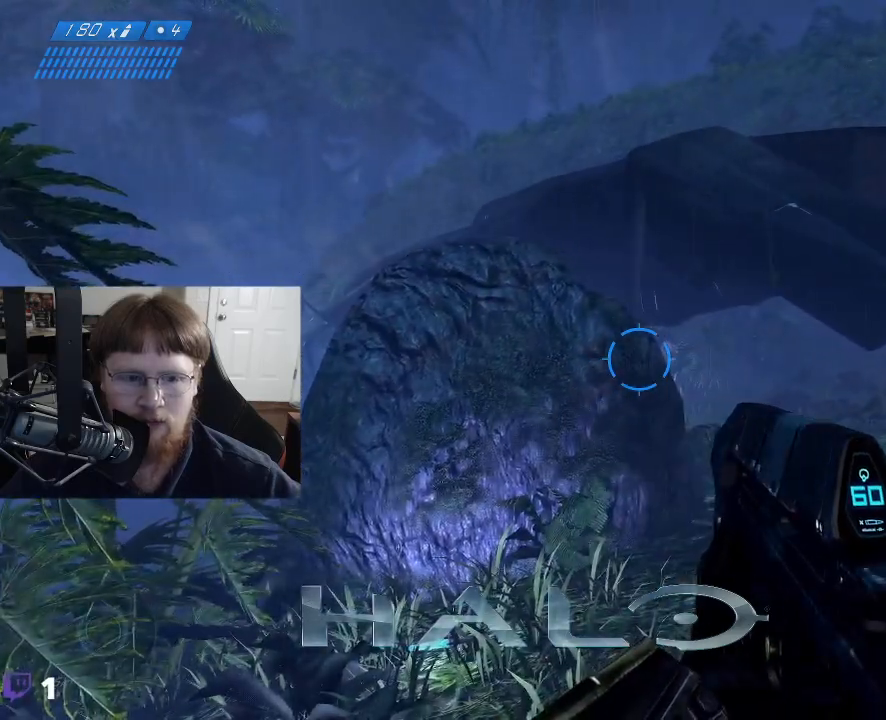
{"keys": [], "mouse": [], "events": []}
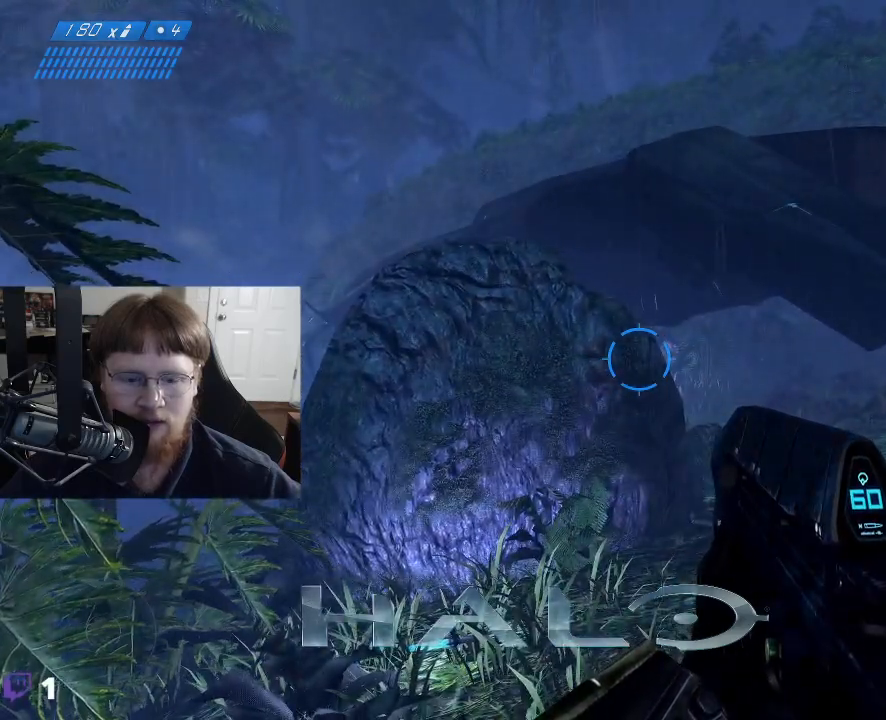
{"keys": ["w"], "mouse": [], "events": [[200, "w", "down"]]}
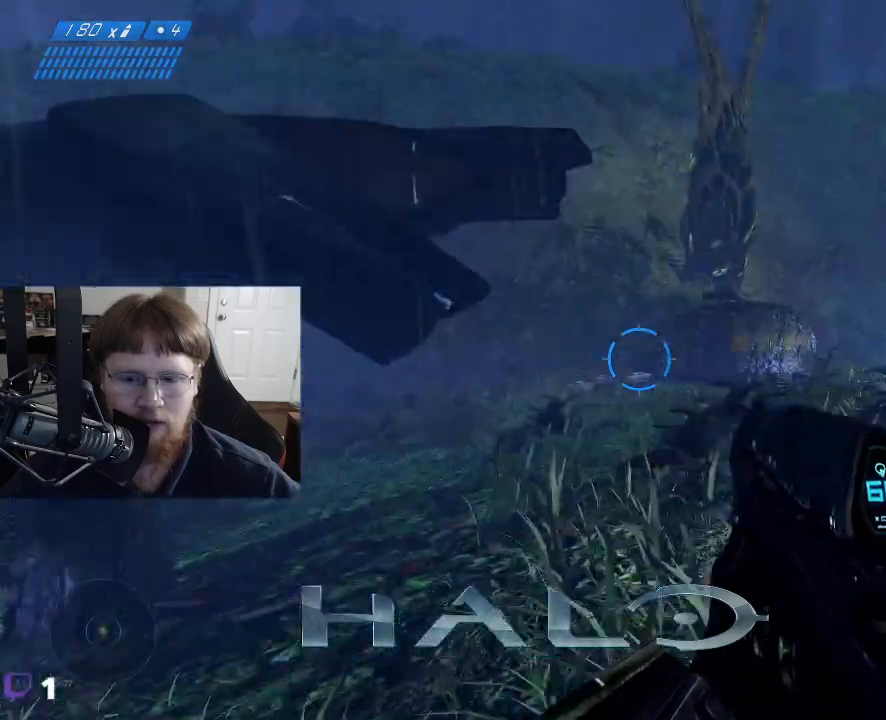
{"keys": [], "mouse": [], "events": [[267, "w", "up"]]}
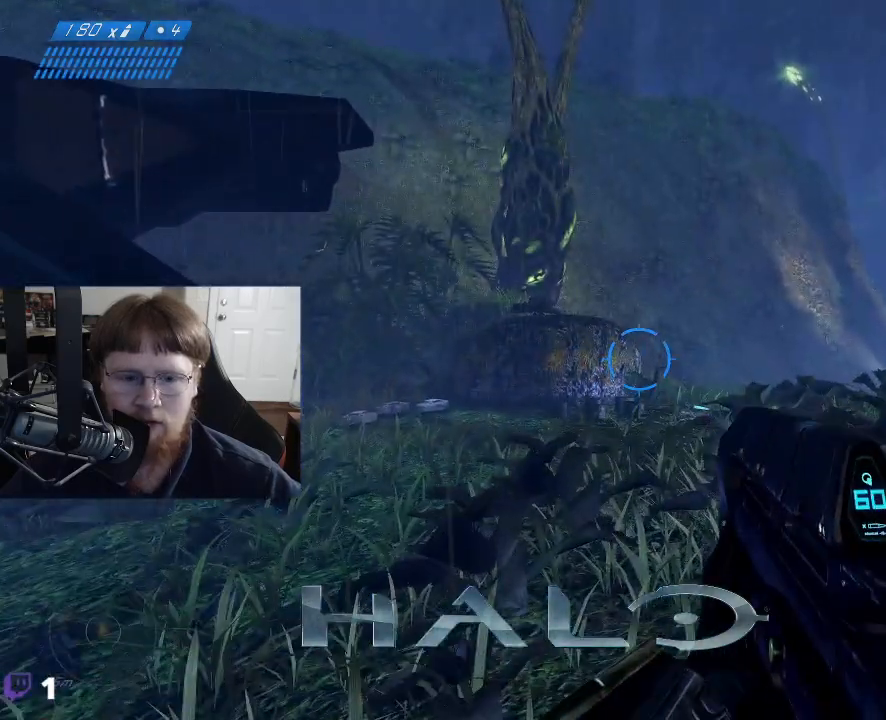
{"keys": ["a", "w"], "mouse": [], "events": [[283, "a", "down"], [283, "w", "down"]]}
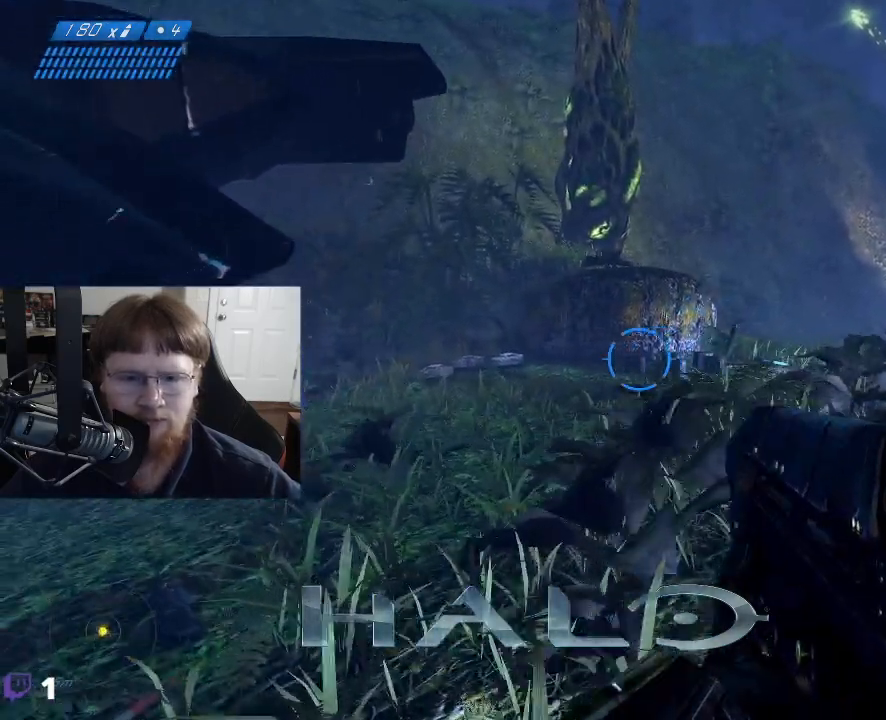
{"keys": ["w"], "mouse": [], "events": [[17, "a", "up"]]}
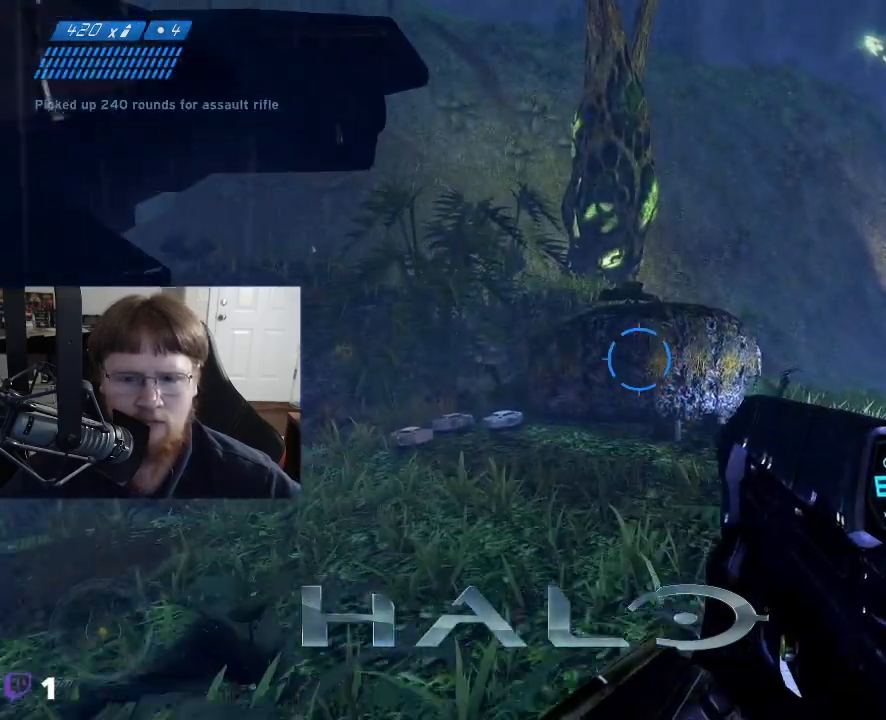
{"keys": ["w"], "mouse": [], "events": []}
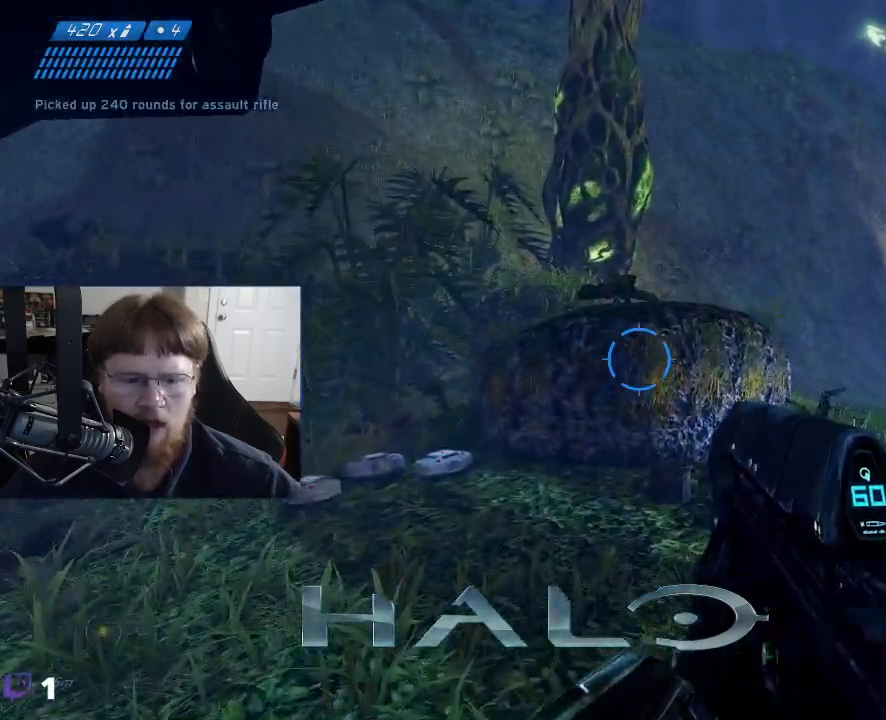
{"keys": ["w"], "mouse": [], "events": []}
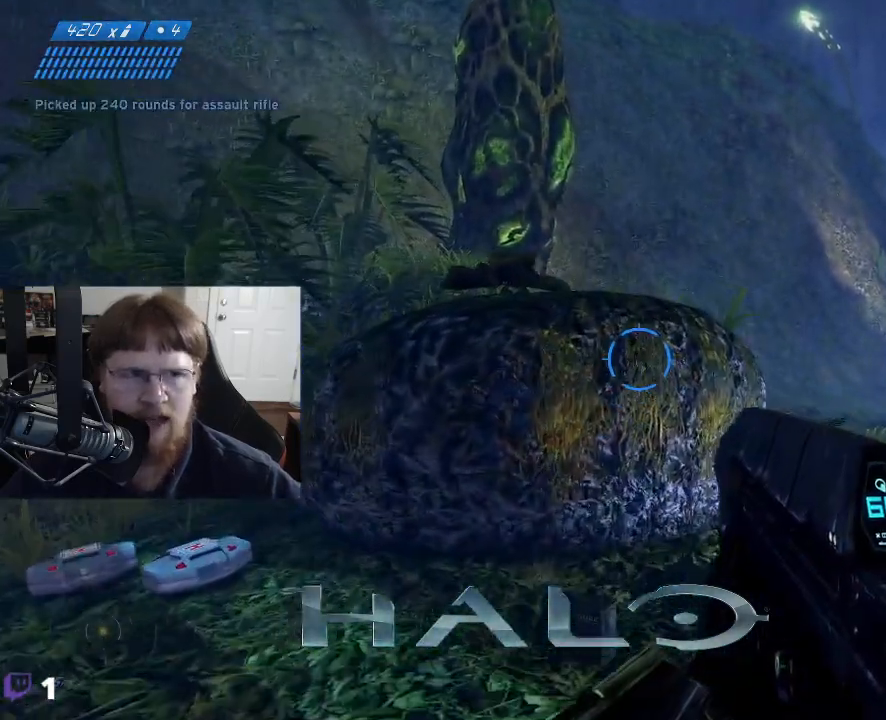
{"keys": [], "mouse": [], "events": [[200, "w", "up"]]}
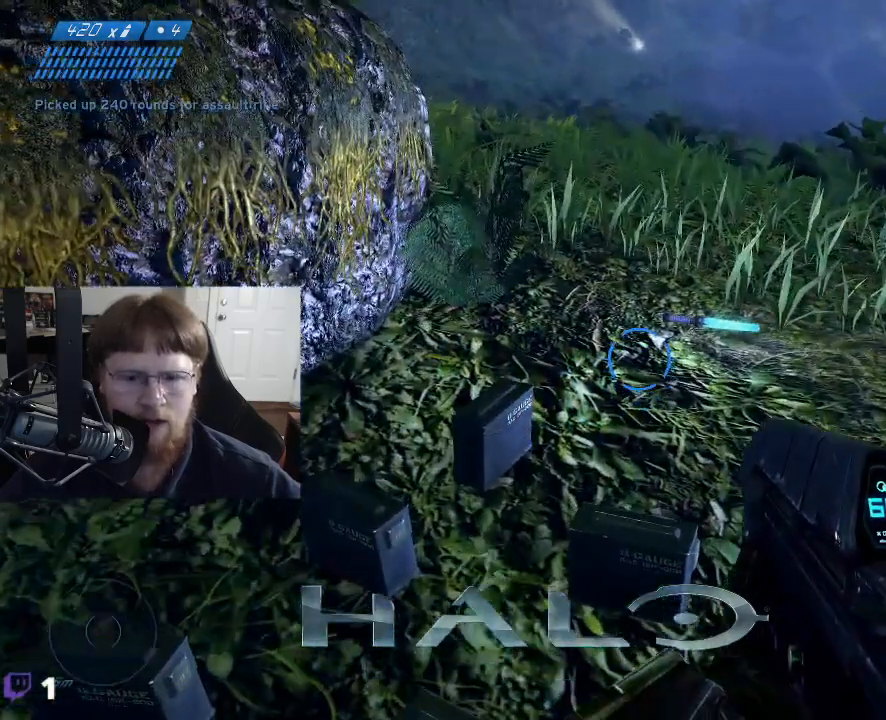
{"keys": ["w"], "mouse": [], "events": [[267, "a", "down"], [317, "w", "down"], [500, "a", "up"]]}
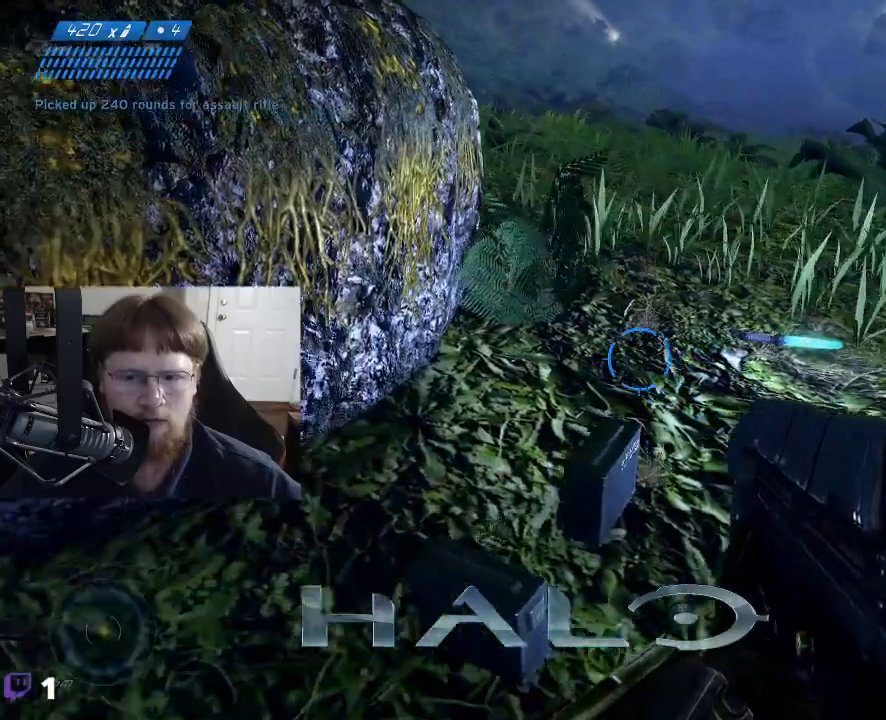
{"keys": ["s"], "mouse": [], "events": [[233, "w", "up"], [467, "s", "down"]]}
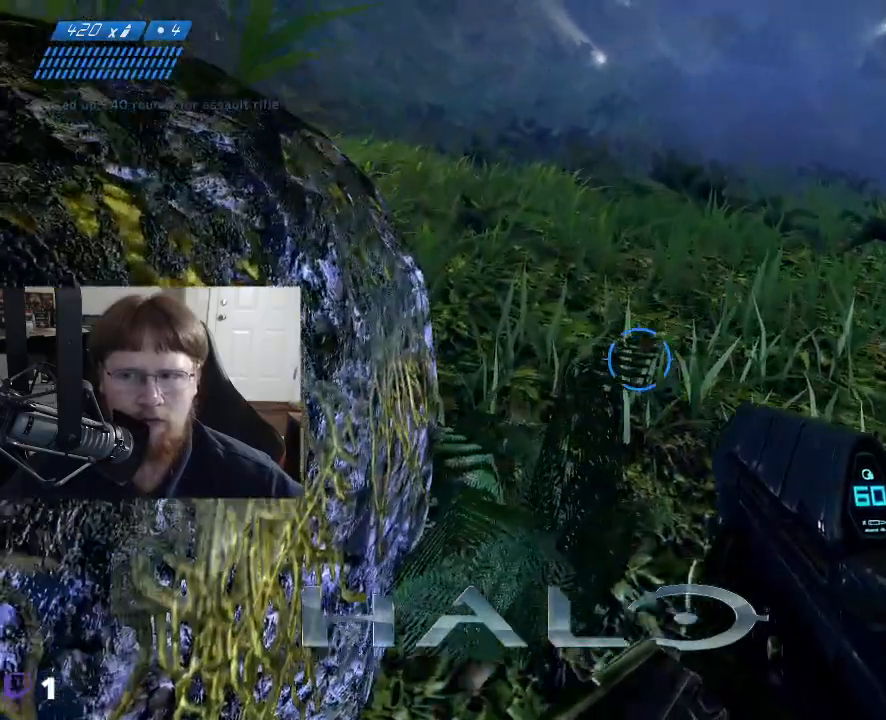
{"keys": [], "mouse": [], "events": [[200, "s", "up"]]}
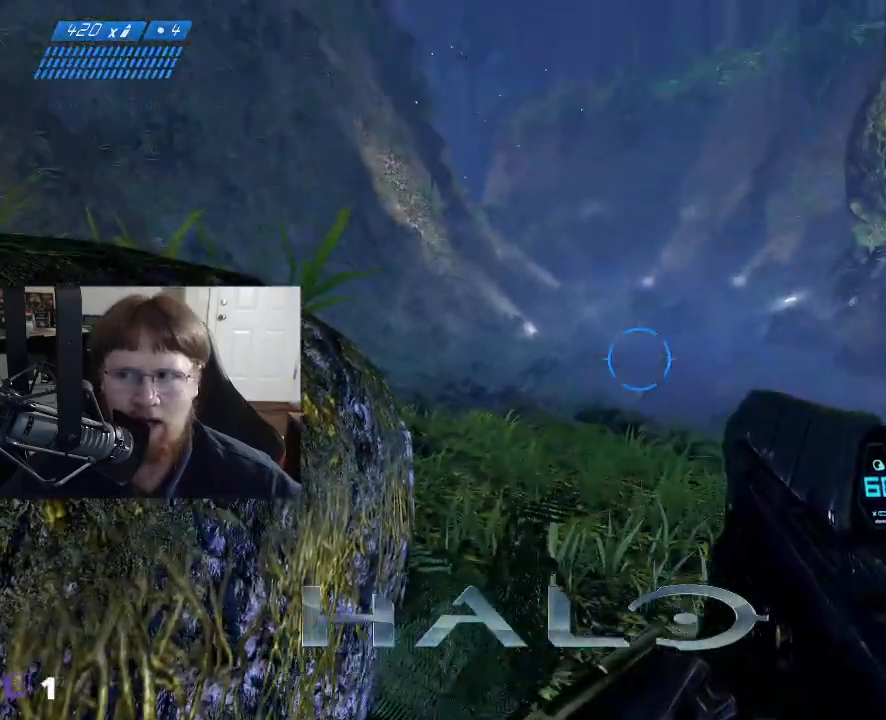
{"keys": [], "mouse": [], "events": []}
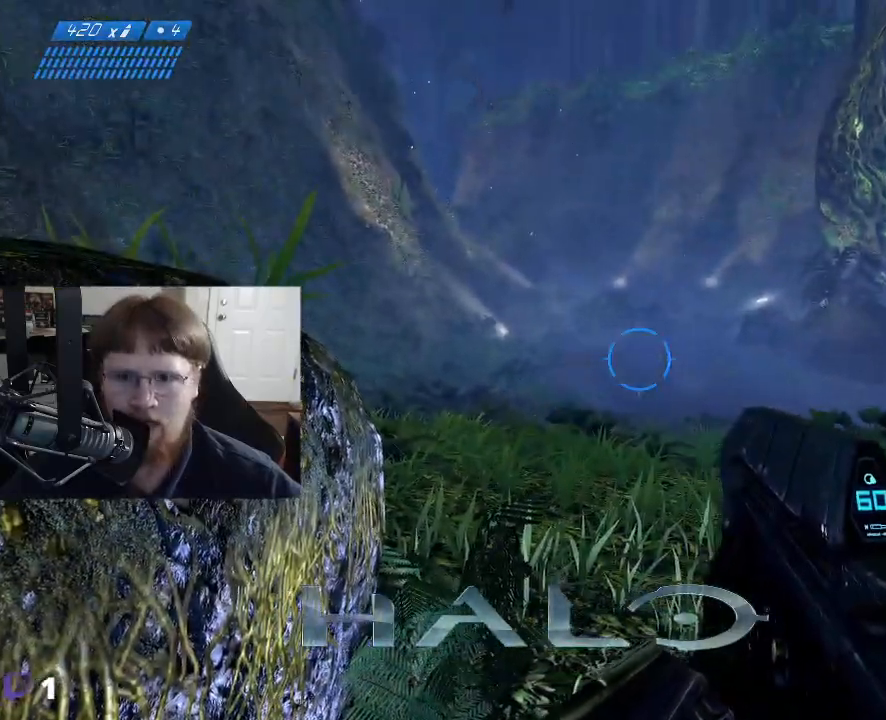
{"keys": [], "mouse": [], "events": []}
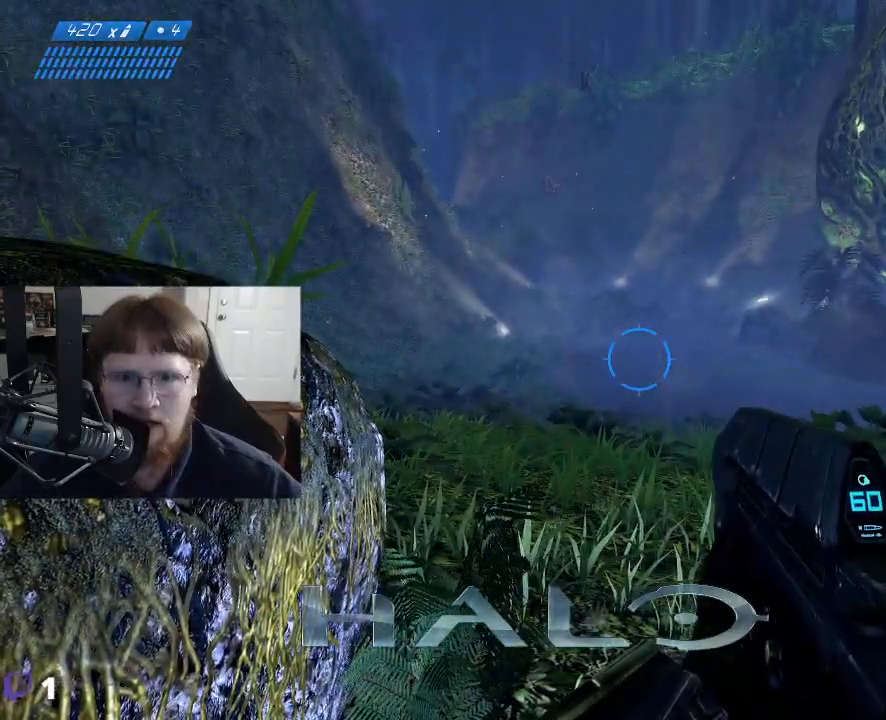
{"keys": ["d", "w"], "mouse": [], "events": [[433, "d", "down"], [433, "w", "down"]]}
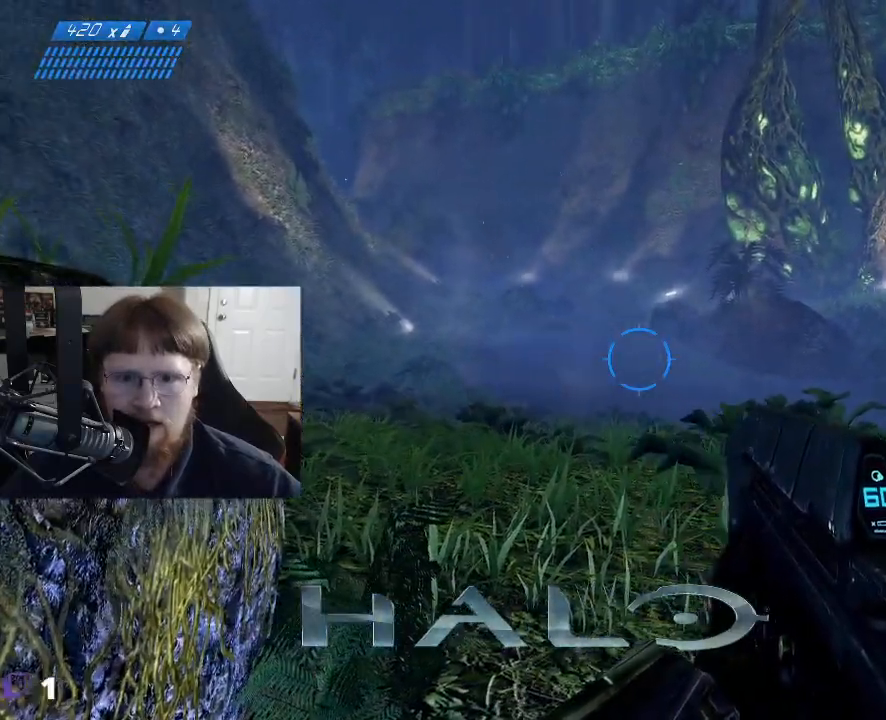
{"keys": ["d", "w"], "mouse": [], "events": []}
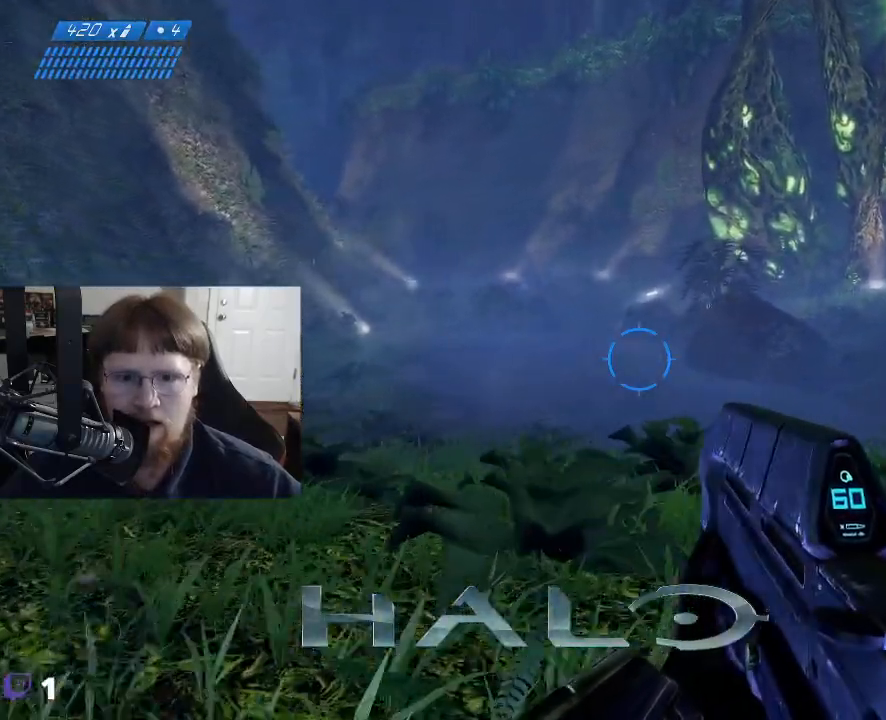
{"keys": ["d", "w"], "mouse": [], "events": []}
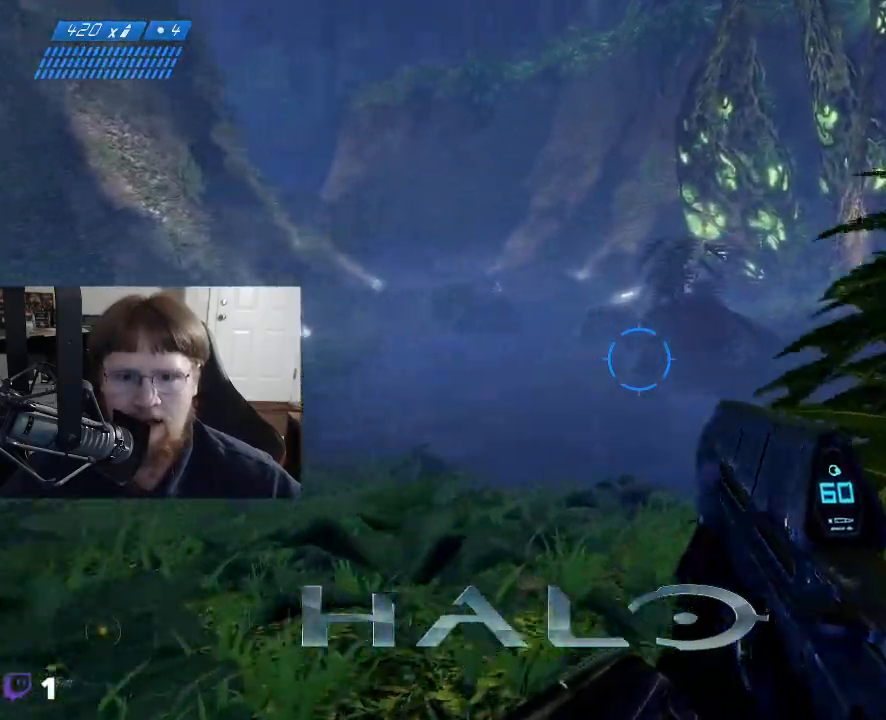
{"keys": ["d", "w"], "mouse": [], "events": [[17, "d", "up"], [17, "w", "up"], [350, "d", "down"], [483, "w", "down"]]}
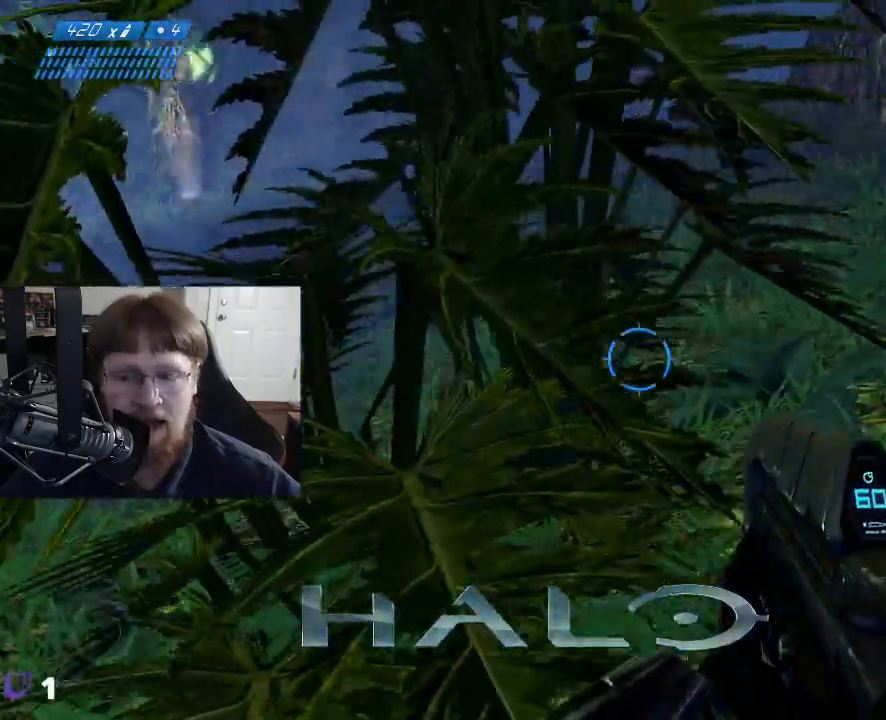
{"keys": ["w"], "mouse": [], "events": [[367, "d", "up"]]}
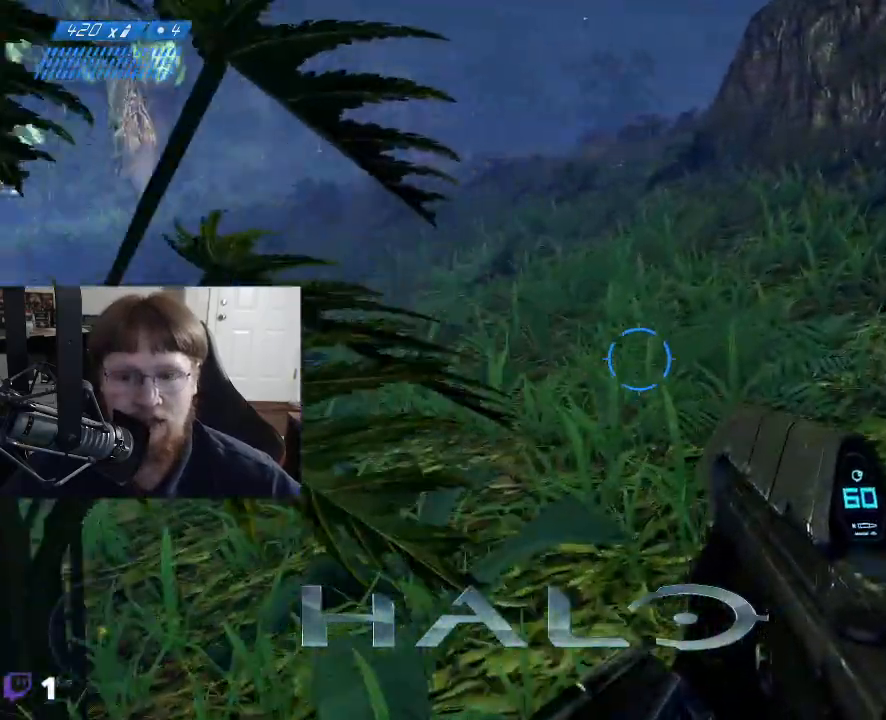
{"keys": ["w"], "mouse": [], "events": []}